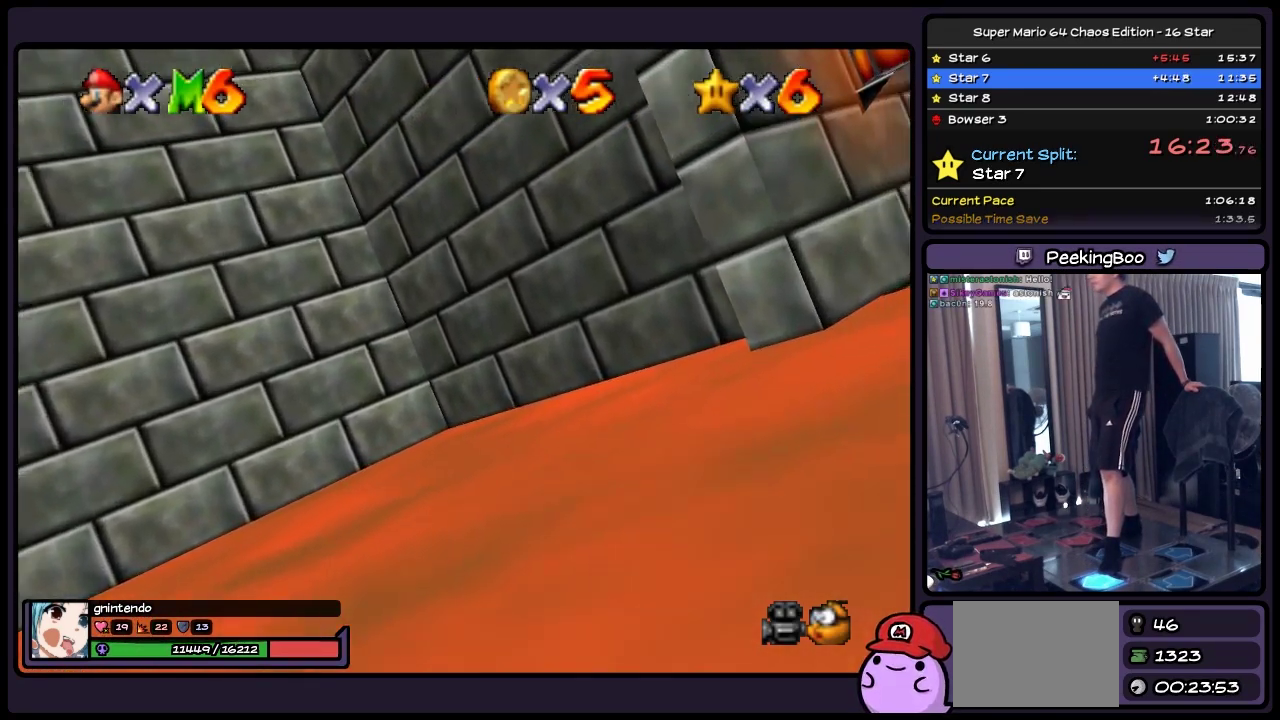
Gameplay with a controller (Nintendo layout); each line is a JSON object with the inputs held at the frame after it. "events" lists button and stick changes between this image and that frame as [ms after this image, input, new state], when the widget could be followed in between. Not read: L3 R3.
{"buttons": ["DPAD_UP"], "events": []}
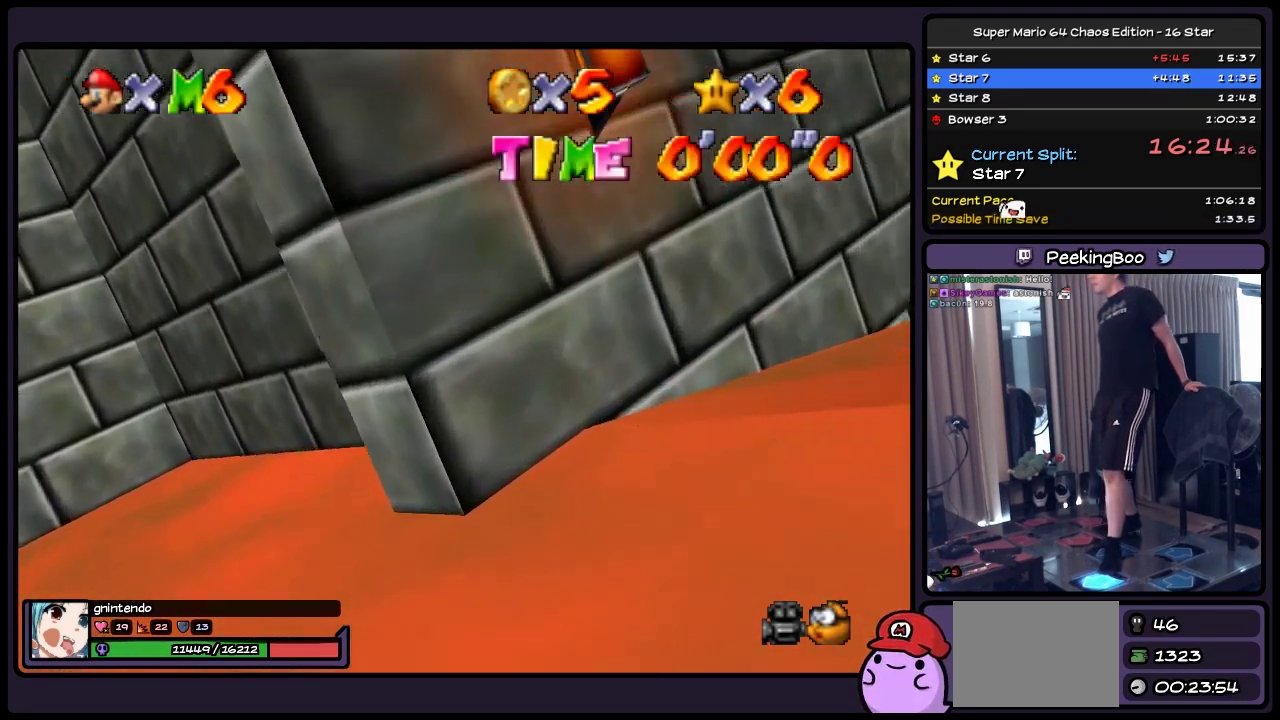
{"buttons": ["DPAD_UP"], "events": []}
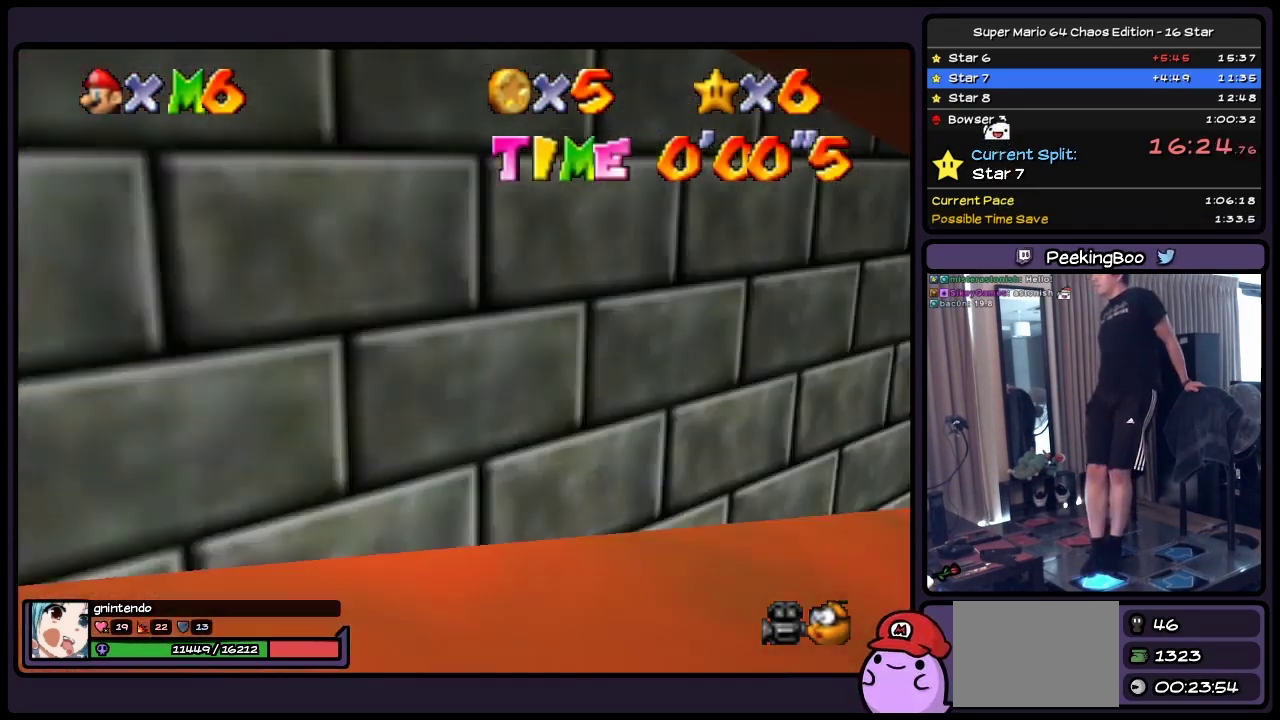
{"buttons": ["DPAD_UP"], "events": []}
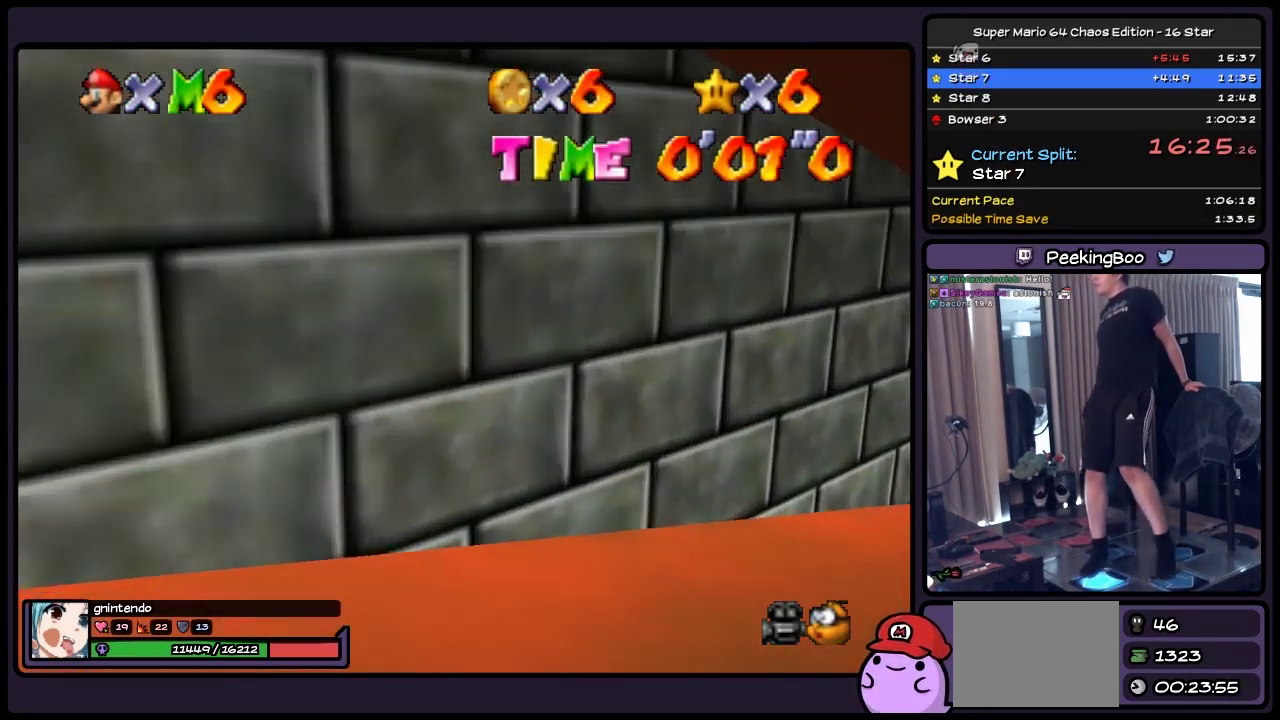
{"buttons": ["DPAD_UP"], "events": [[83, "DPAD_LEFT", "down"], [333, "DPAD_LEFT", "up"]]}
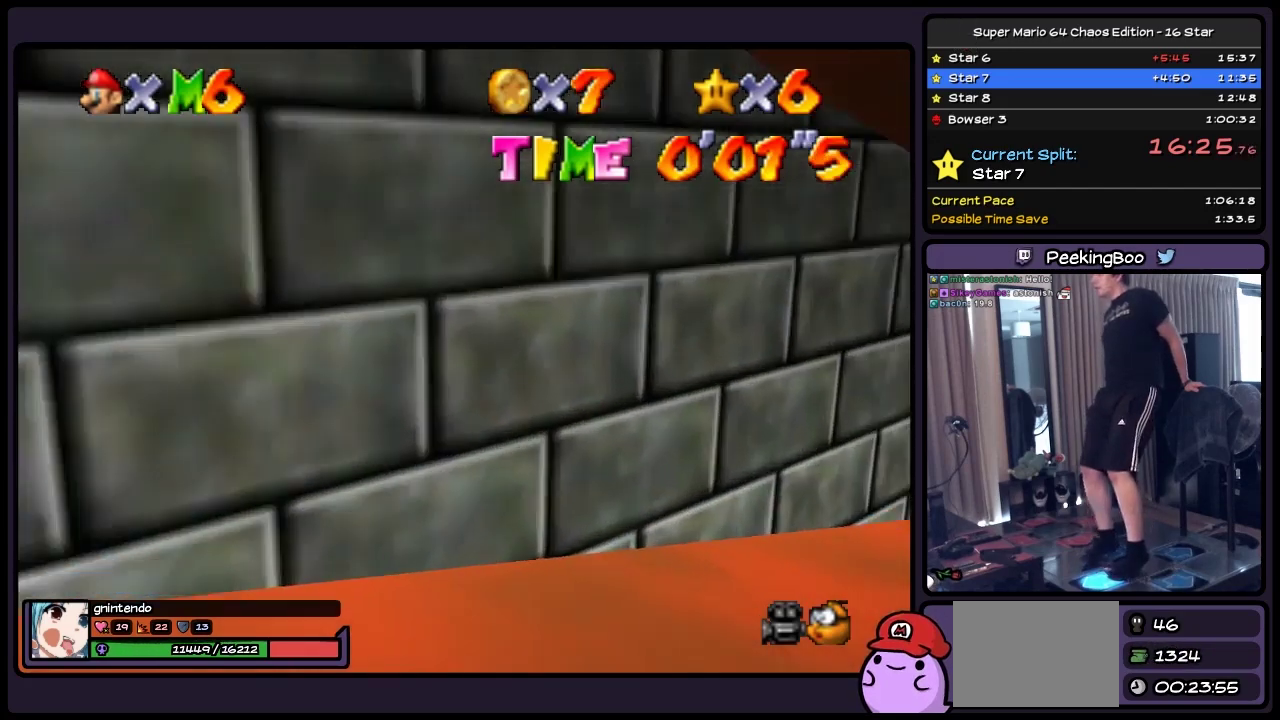
{"buttons": ["DPAD_UP"], "events": []}
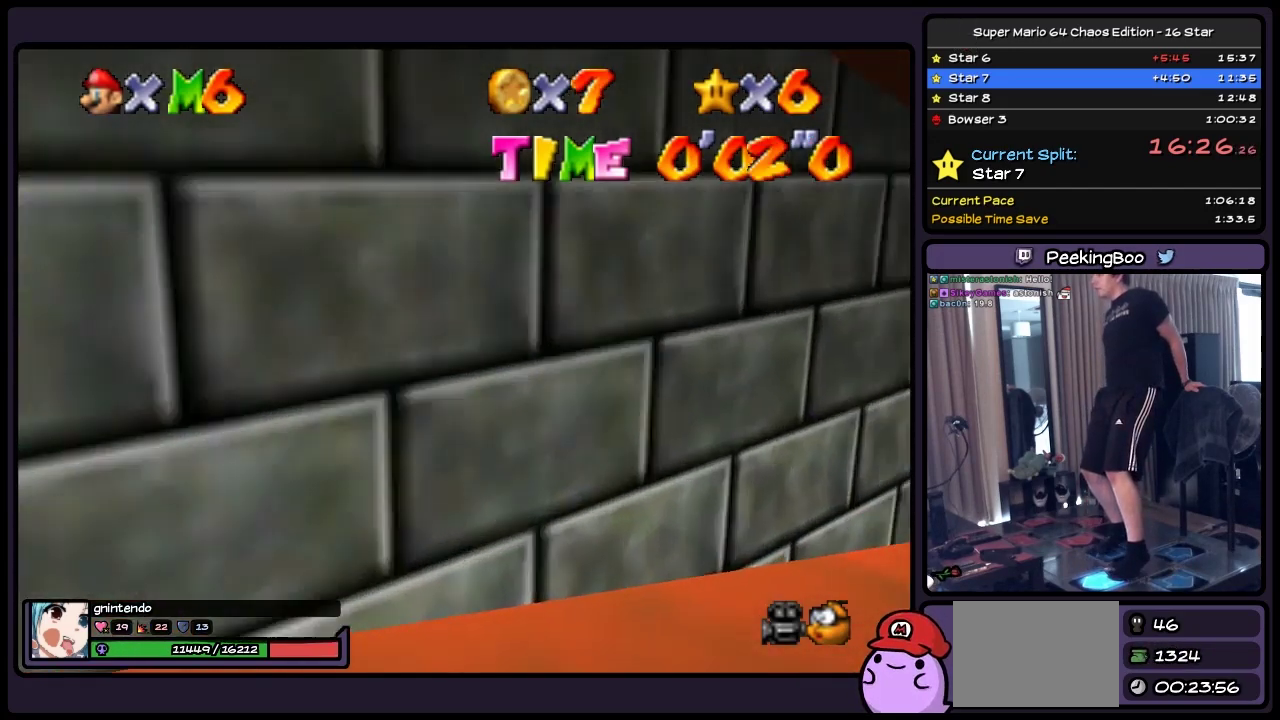
{"buttons": ["DPAD_UP"], "events": []}
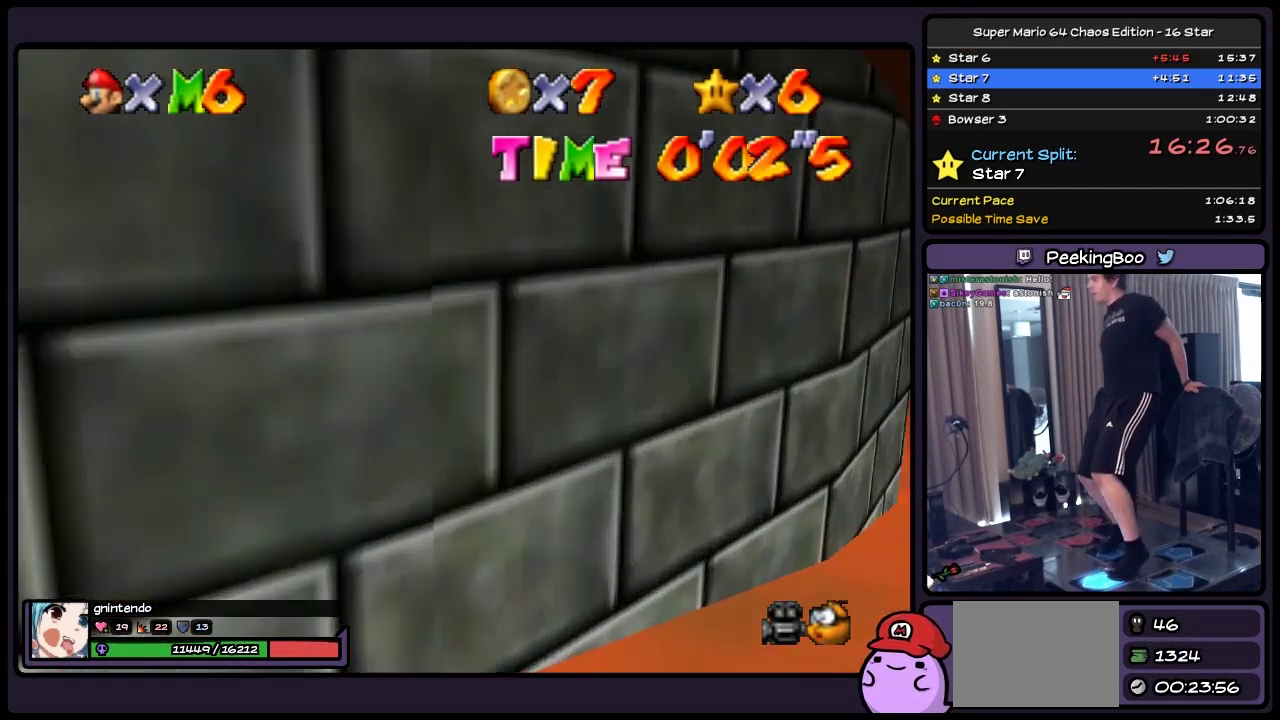
{"buttons": ["DPAD_RIGHT"], "events": [[217, "DPAD_RIGHT", "down"], [467, "DPAD_UP", "up"]]}
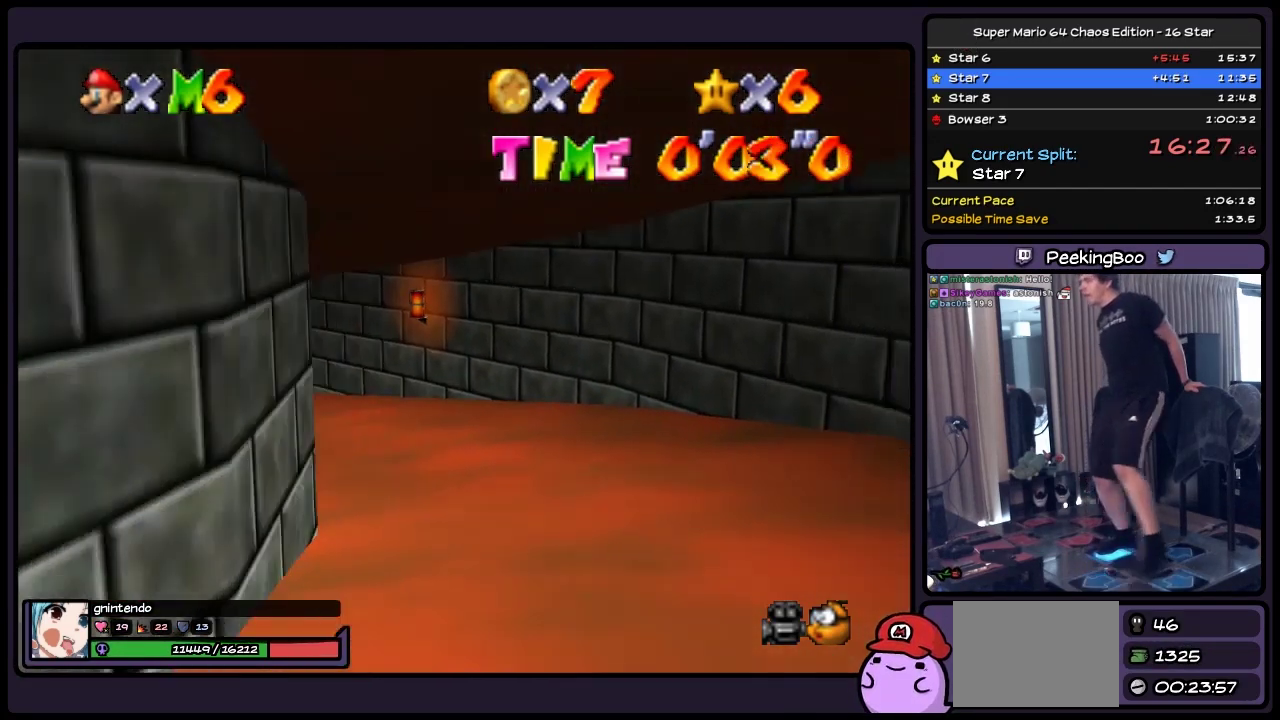
{"buttons": ["DPAD_UP", "DPAD_LEFT"], "events": [[250, "DPAD_LEFT", "down"], [467, "DPAD_RIGHT", "up"], [500, "DPAD_UP", "down"]]}
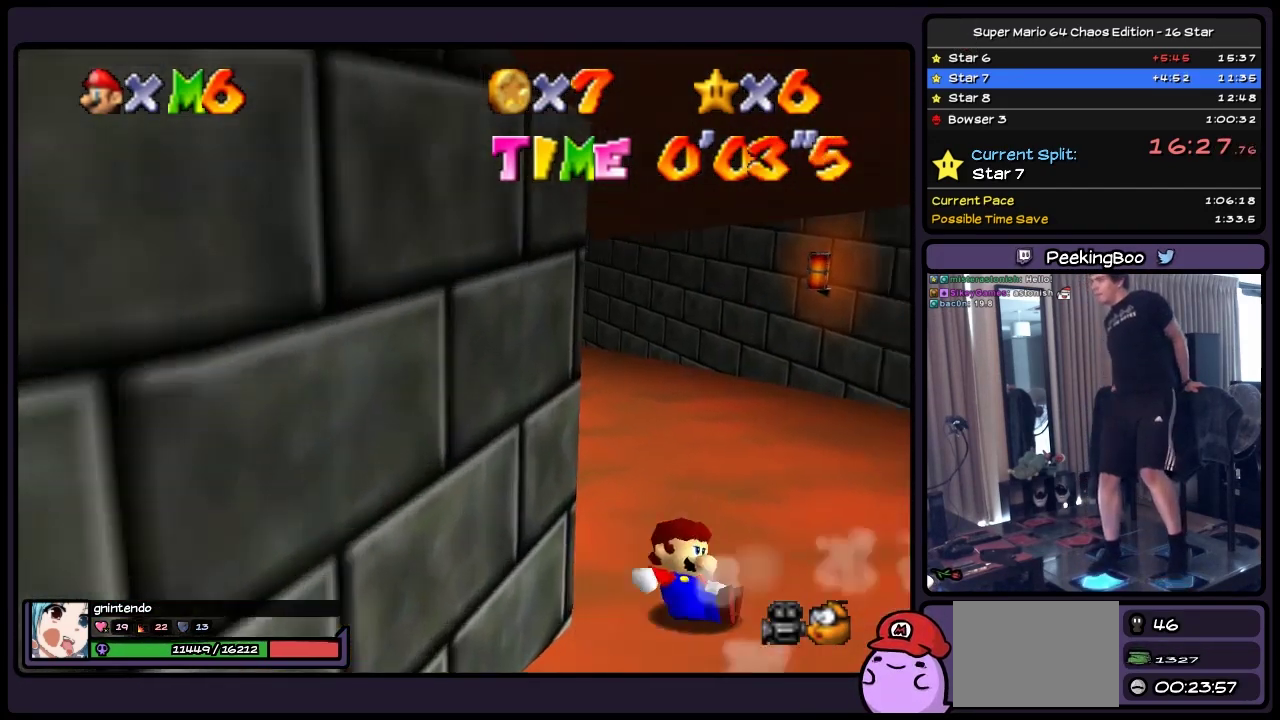
{"buttons": ["DPAD_UP", "DPAD_LEFT"], "events": [[133, "DPAD_LEFT", "up"], [250, "DPAD_LEFT", "down"]]}
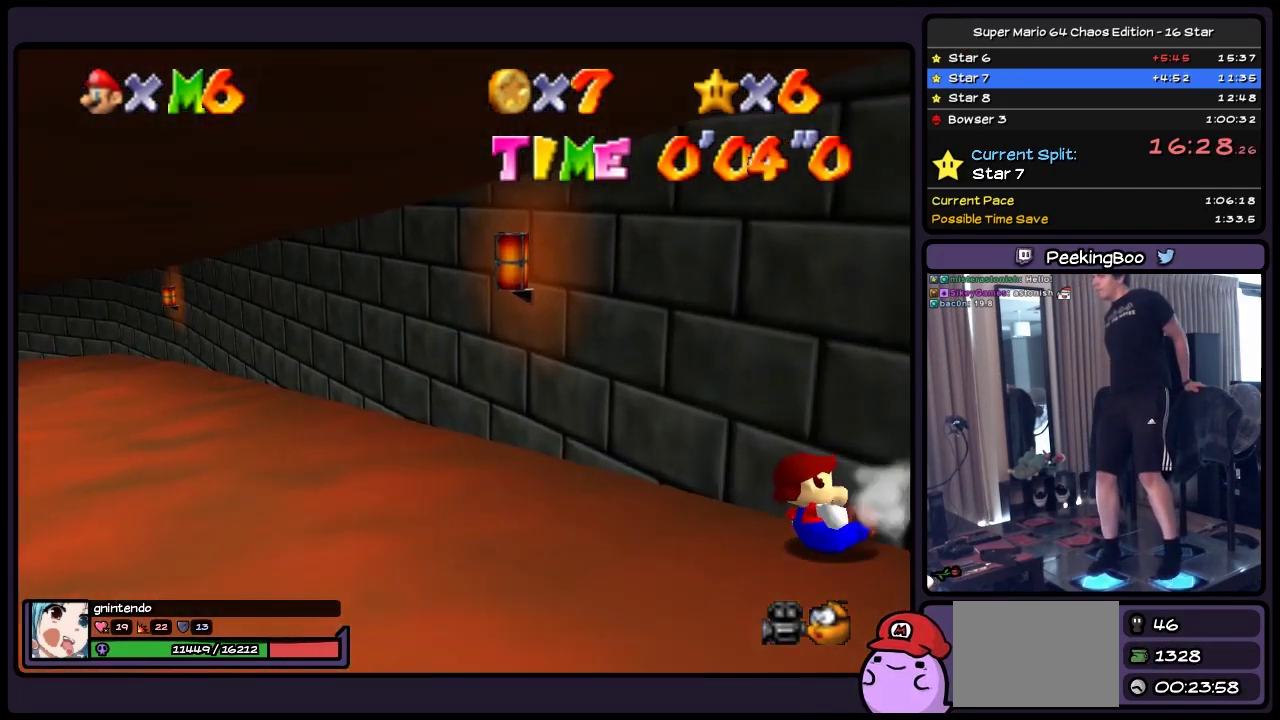
{"buttons": ["DPAD_UP", "DPAD_LEFT"], "events": []}
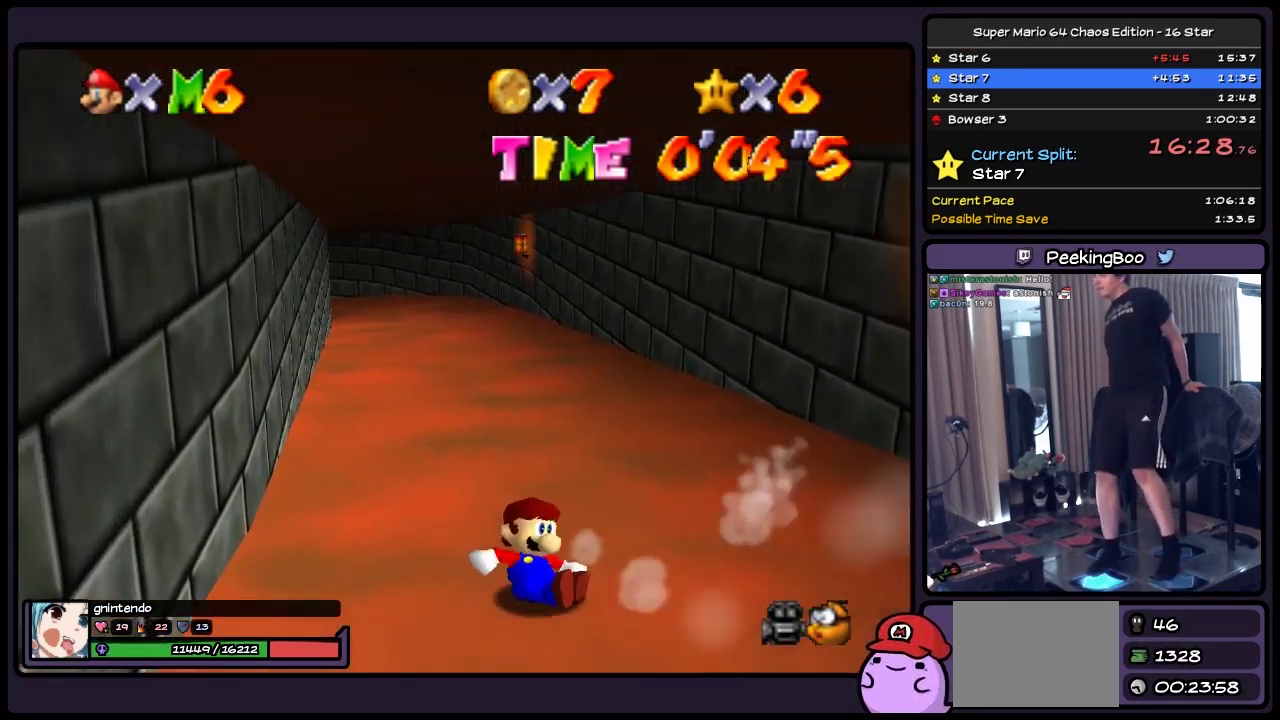
{"buttons": ["DPAD_UP"], "events": [[50, "DPAD_LEFT", "up"]]}
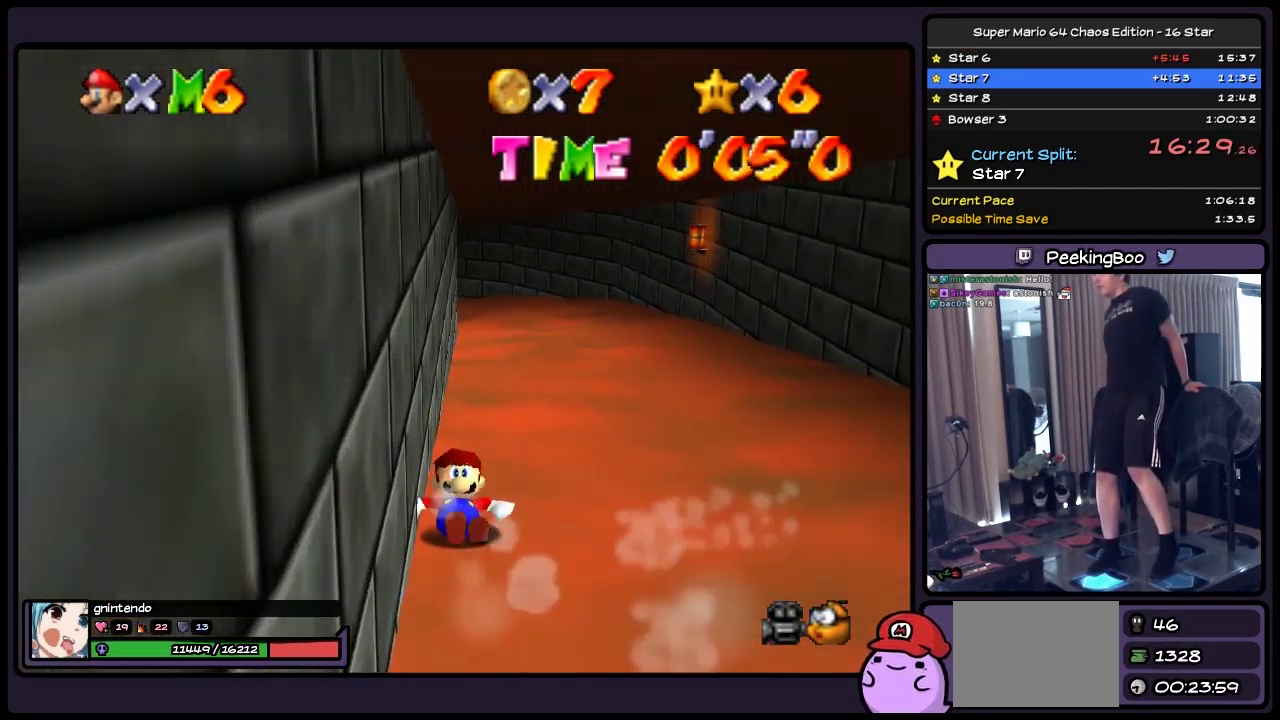
{"buttons": ["DPAD_UP"], "events": [[217, "DPAD_LEFT", "down"], [417, "DPAD_LEFT", "up"]]}
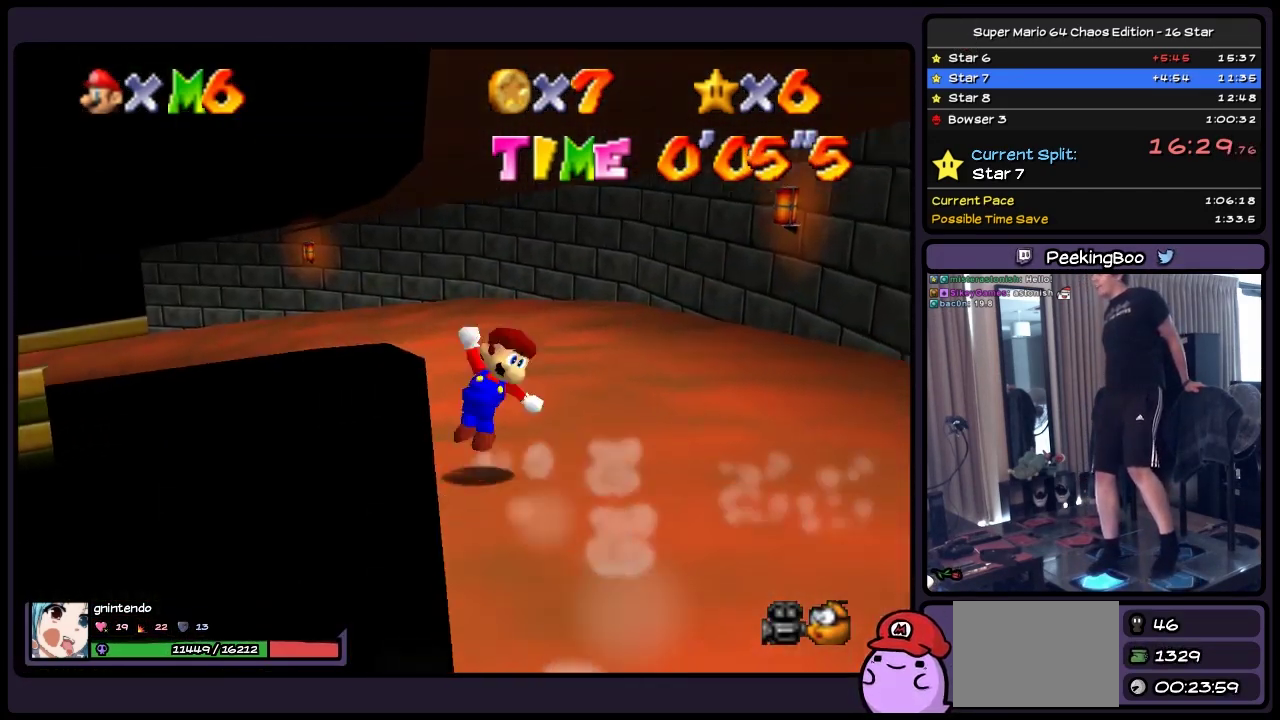
{"buttons": ["DPAD_UP", "DPAD_LEFT"], "events": [[133, "DPAD_LEFT", "down"]]}
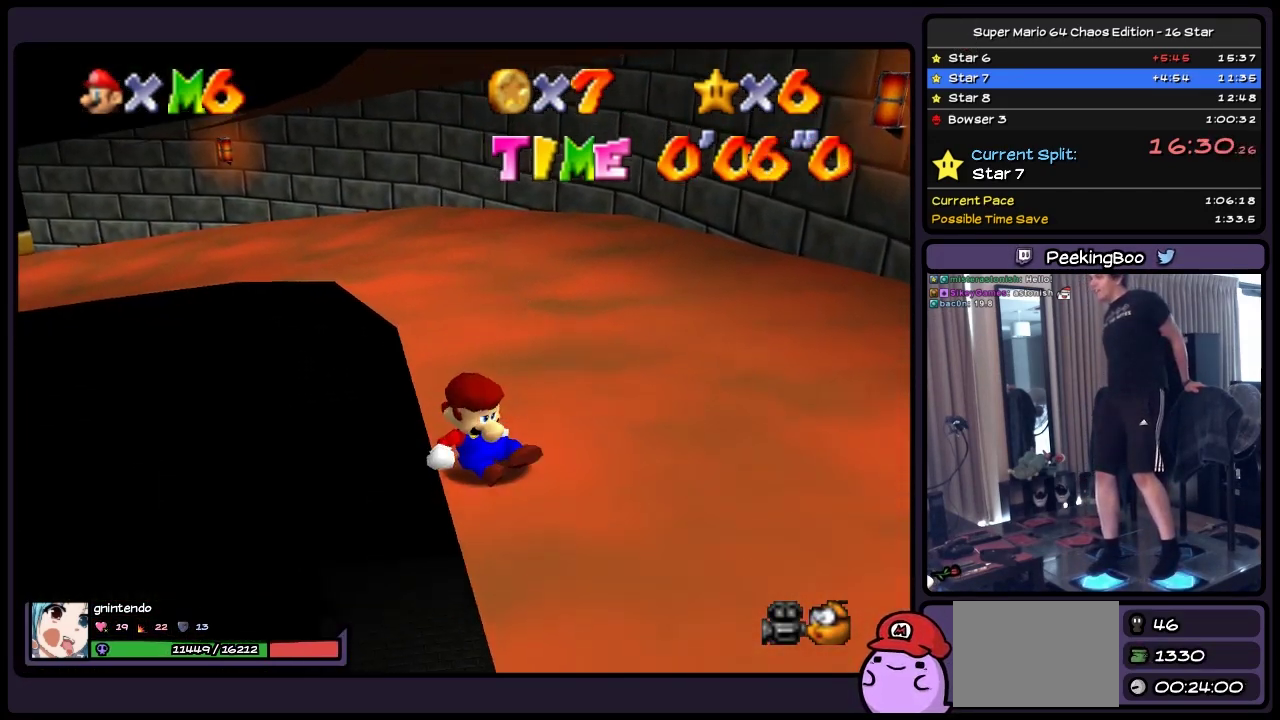
{"buttons": ["DPAD_UP"], "events": [[383, "DPAD_LEFT", "up"]]}
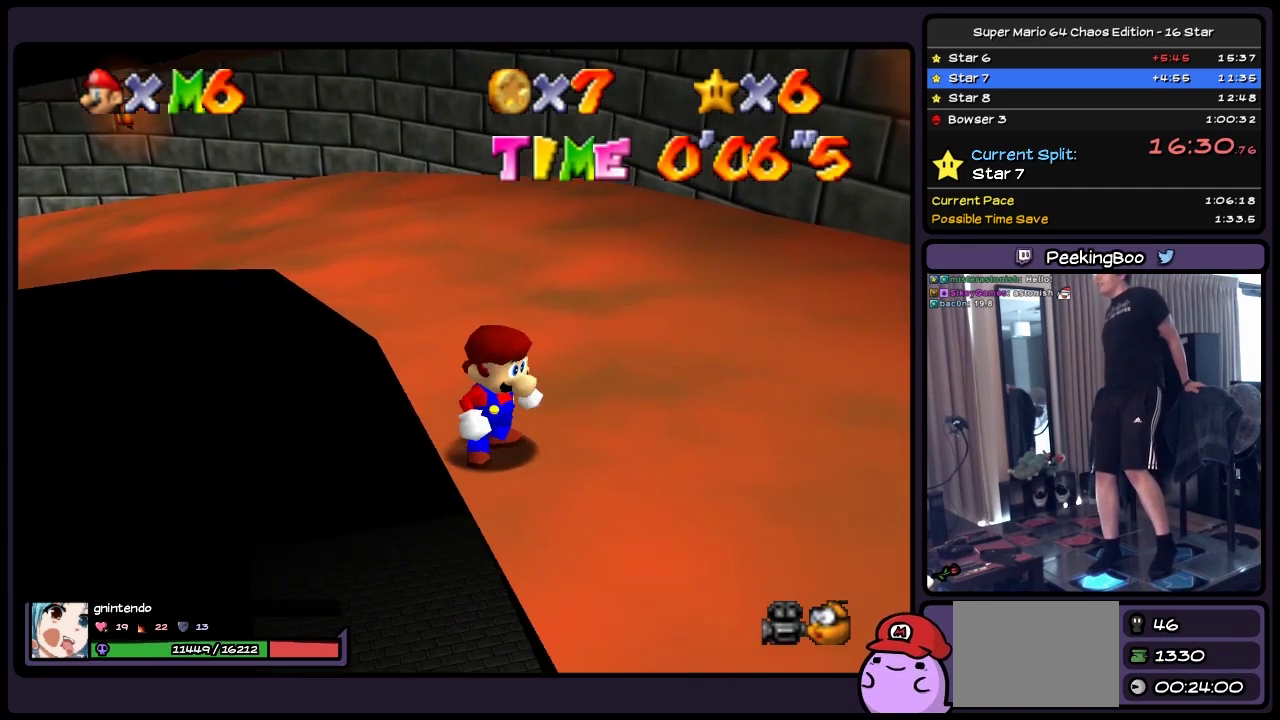
{"buttons": ["DPAD_UP"], "events": []}
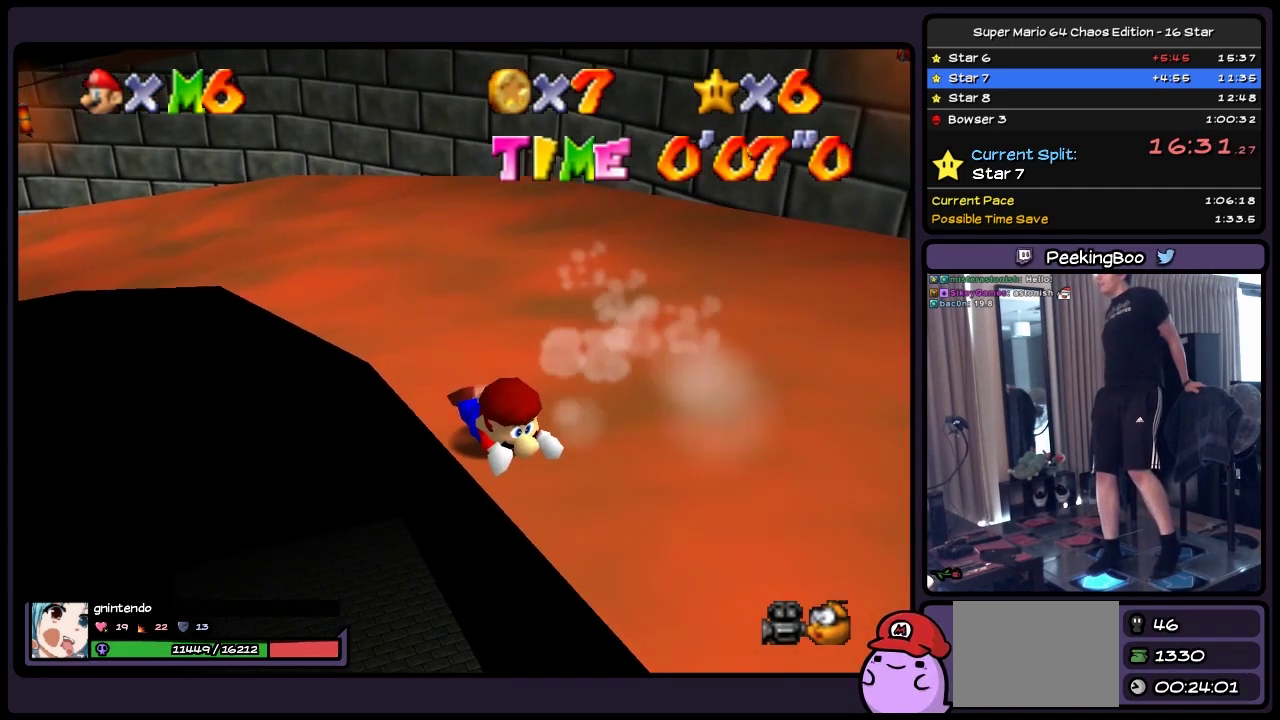
{"buttons": ["DPAD_UP", "DPAD_LEFT"], "events": [[250, "DPAD_LEFT", "down"]]}
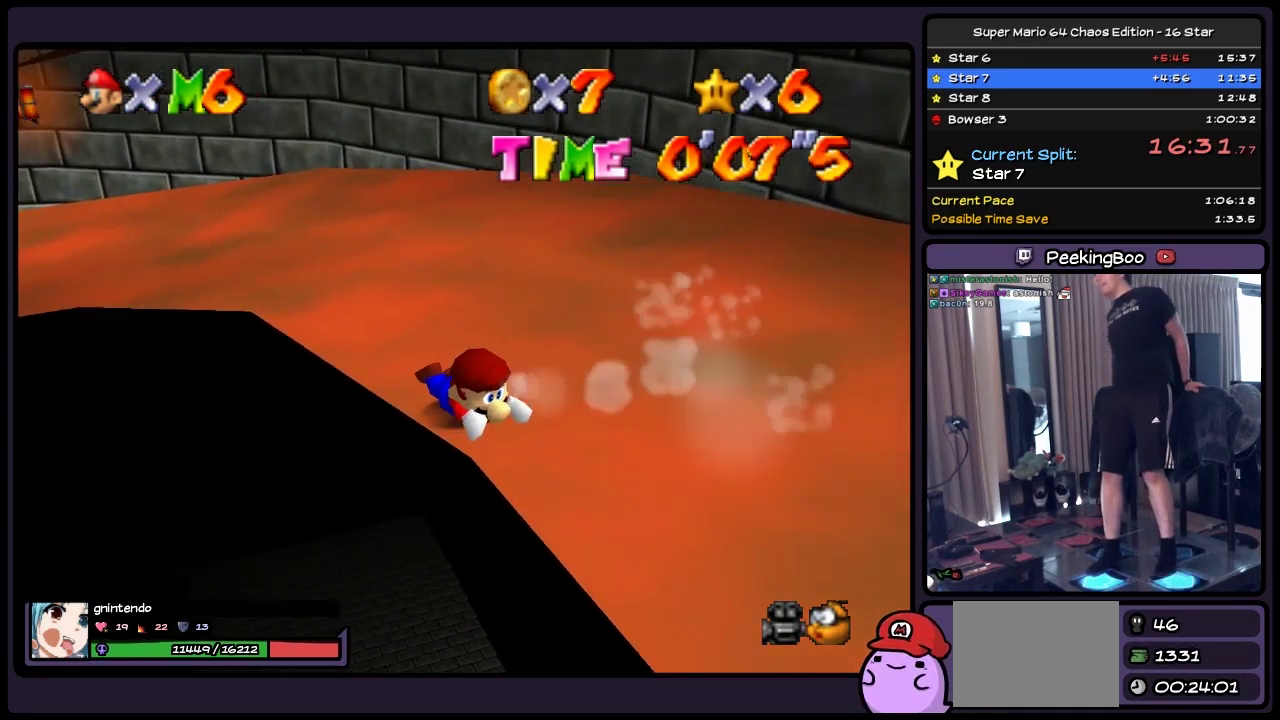
{"buttons": ["DPAD_LEFT"], "events": [[383, "DPAD_UP", "up"]]}
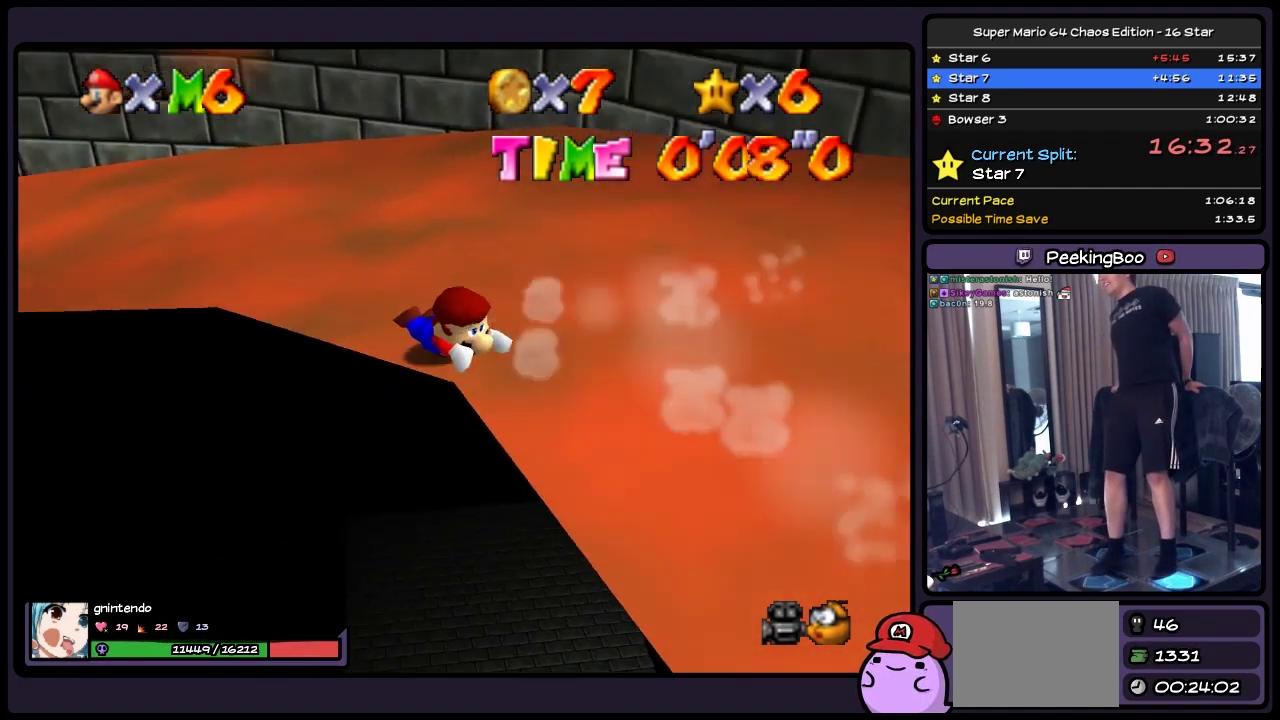
{"buttons": ["DPAD_LEFT"], "events": []}
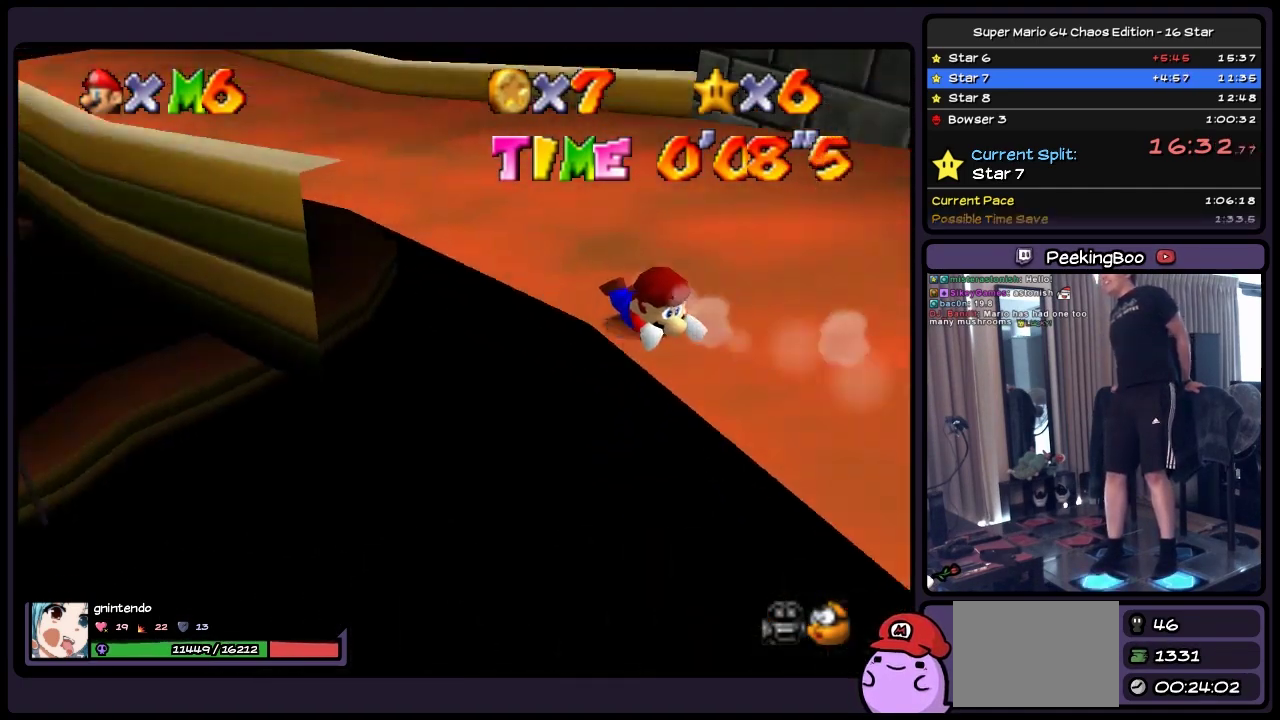
{"buttons": ["DPAD_UP", "DPAD_LEFT"], "events": [[50, "DPAD_UP", "down"]]}
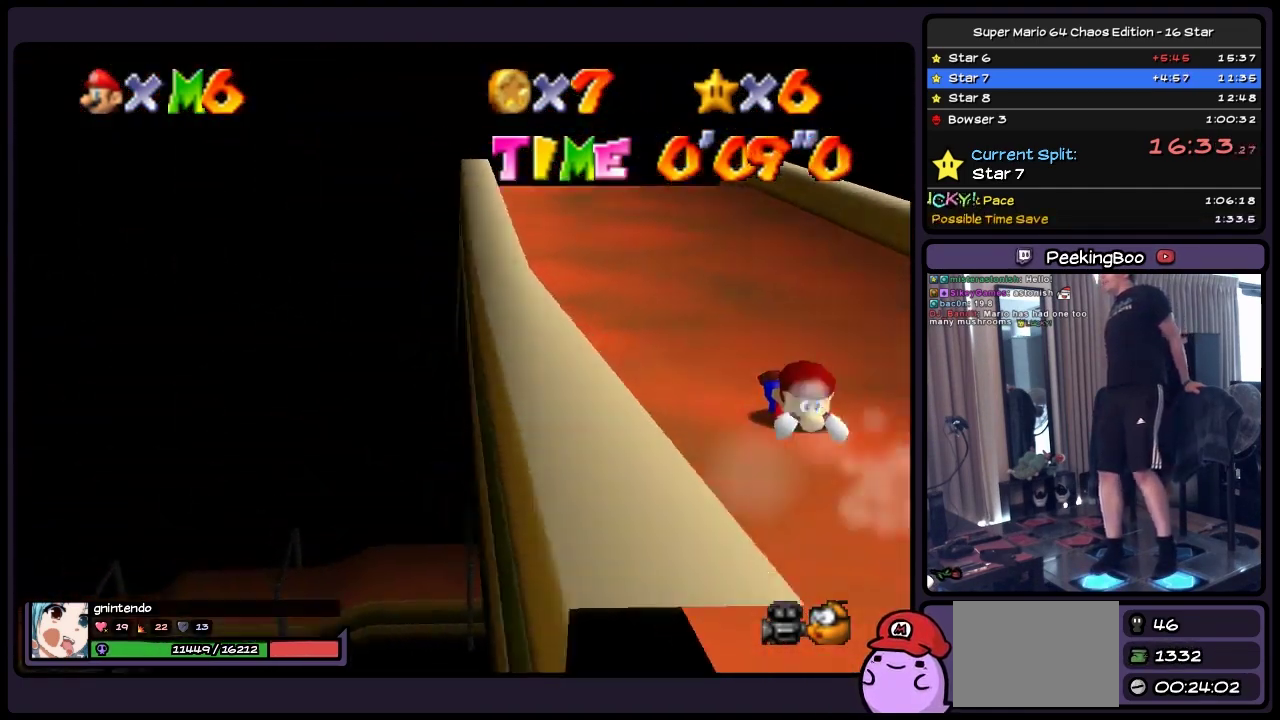
{"buttons": ["DPAD_UP"], "events": [[133, "DPAD_LEFT", "up"]]}
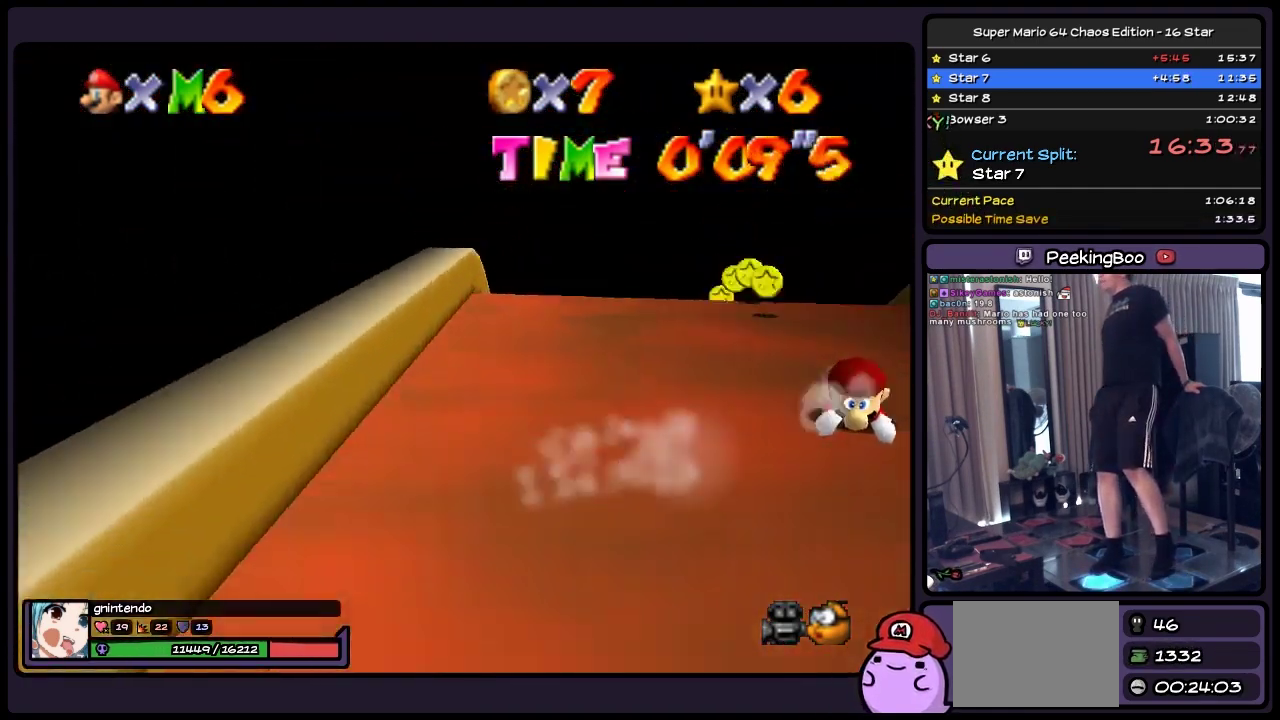
{"buttons": ["DPAD_UP", "DPAD_LEFT"], "events": [[133, "DPAD_LEFT", "down"]]}
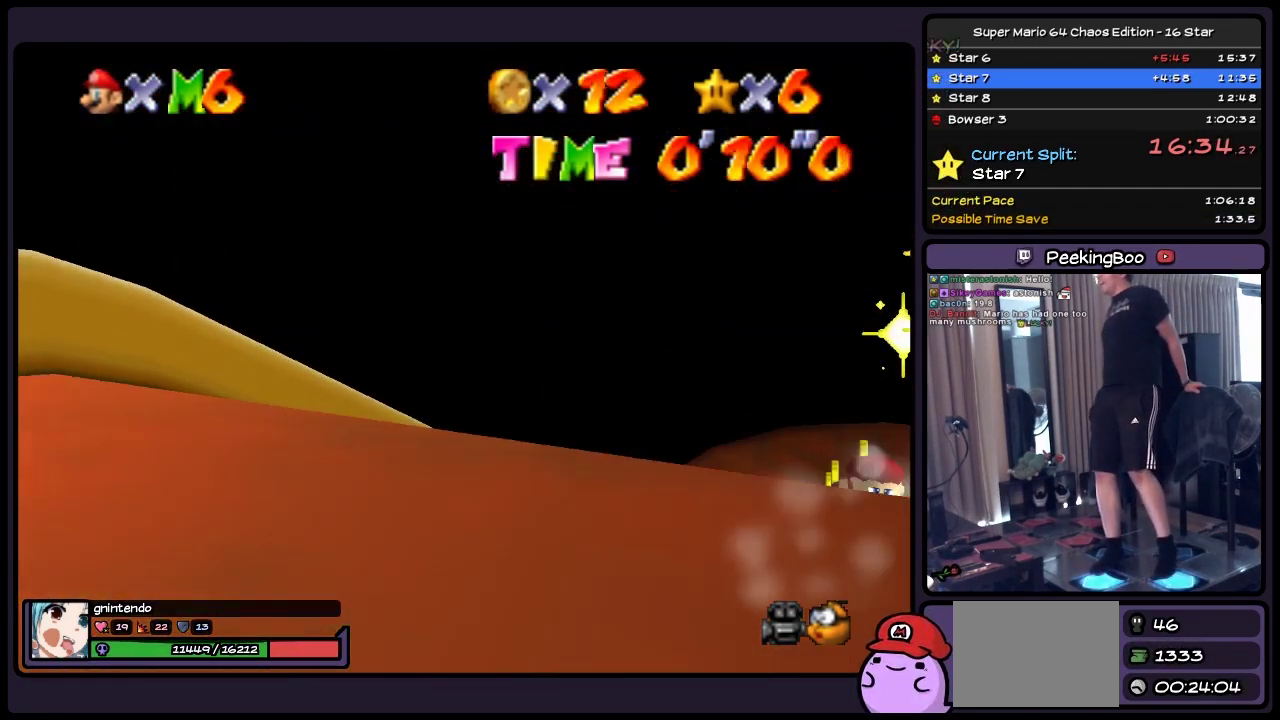
{"buttons": ["DPAD_UP"], "events": [[133, "DPAD_LEFT", "up"]]}
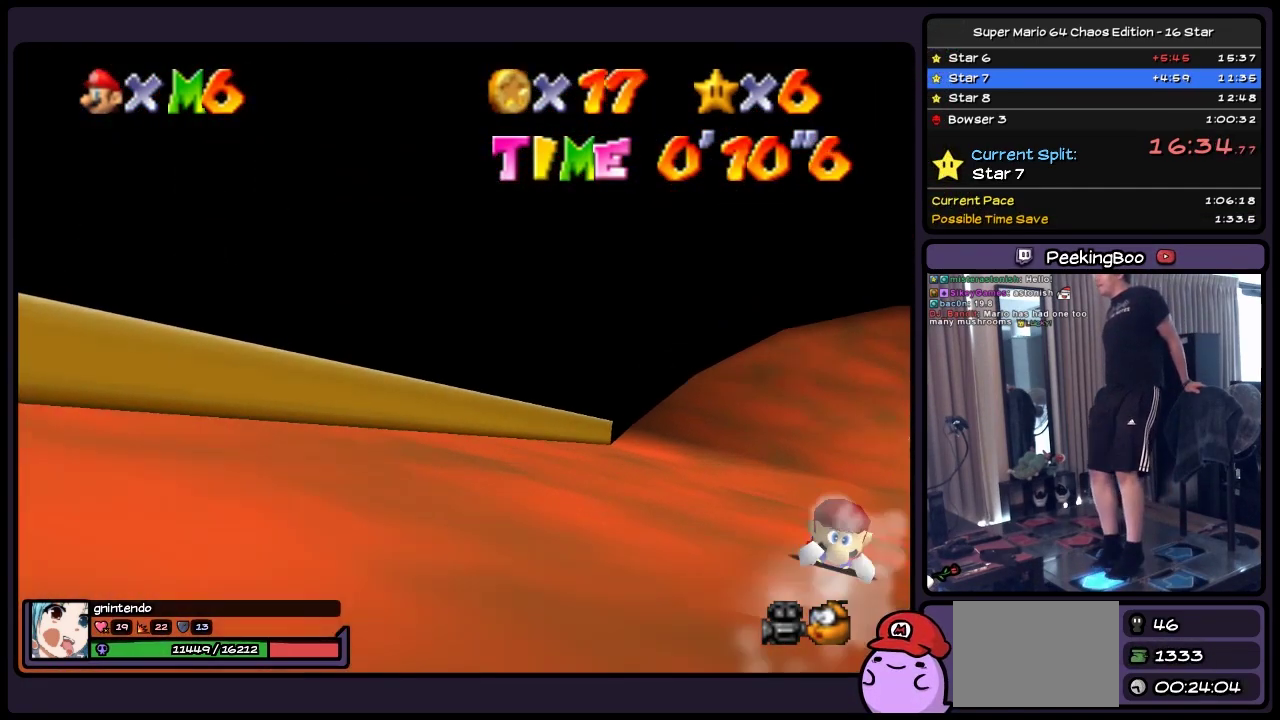
{"buttons": ["DPAD_UP"], "events": []}
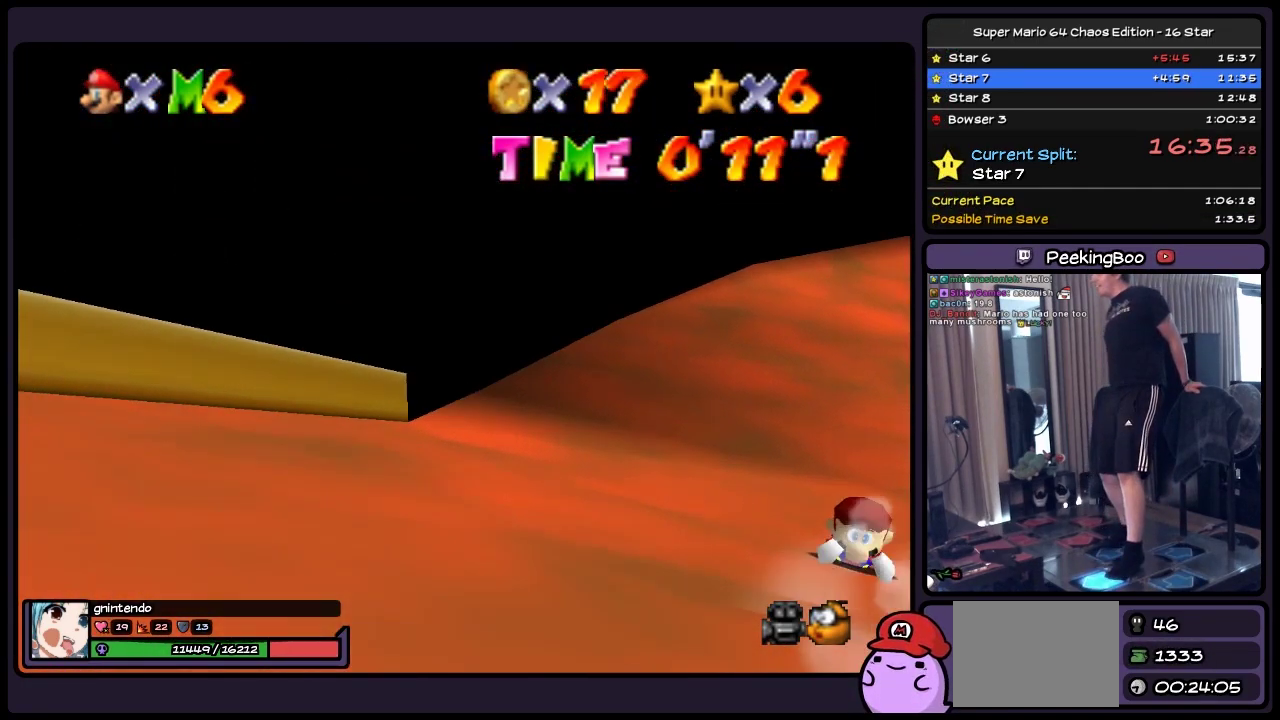
{"buttons": ["DPAD_UP"], "events": []}
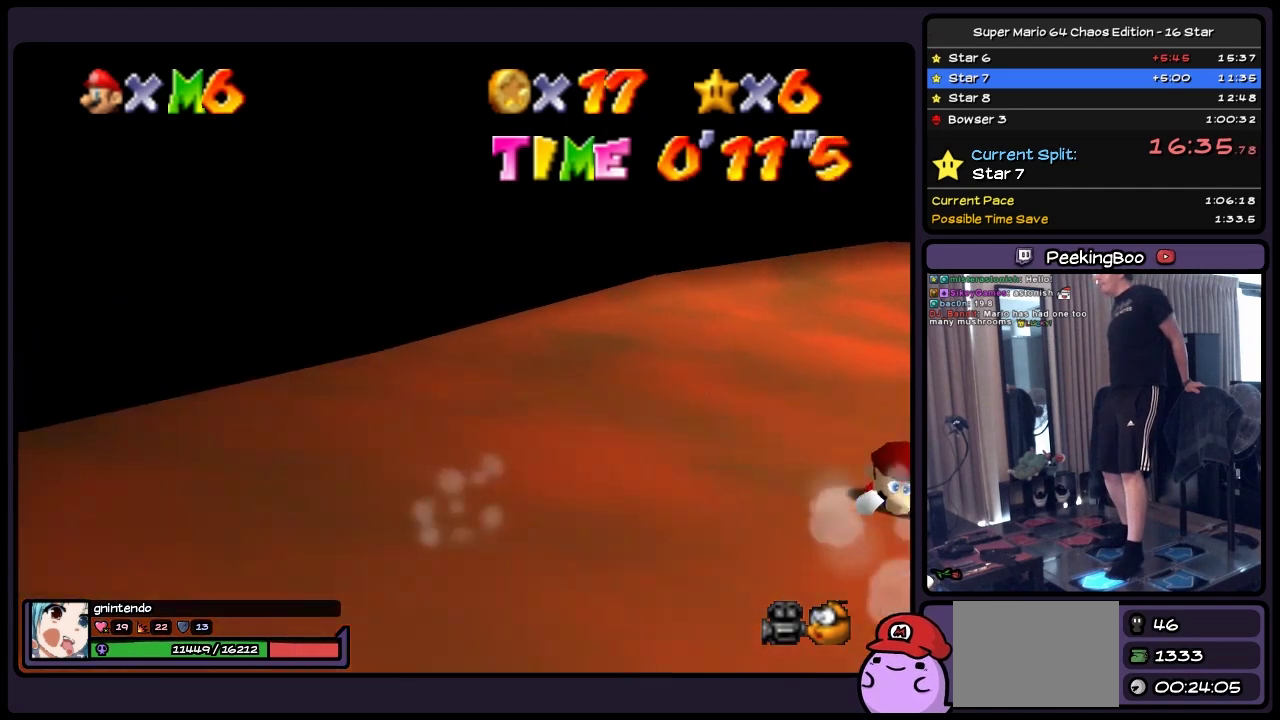
{"buttons": ["DPAD_UP", "DPAD_RIGHT"], "events": [[467, "DPAD_RIGHT", "down"]]}
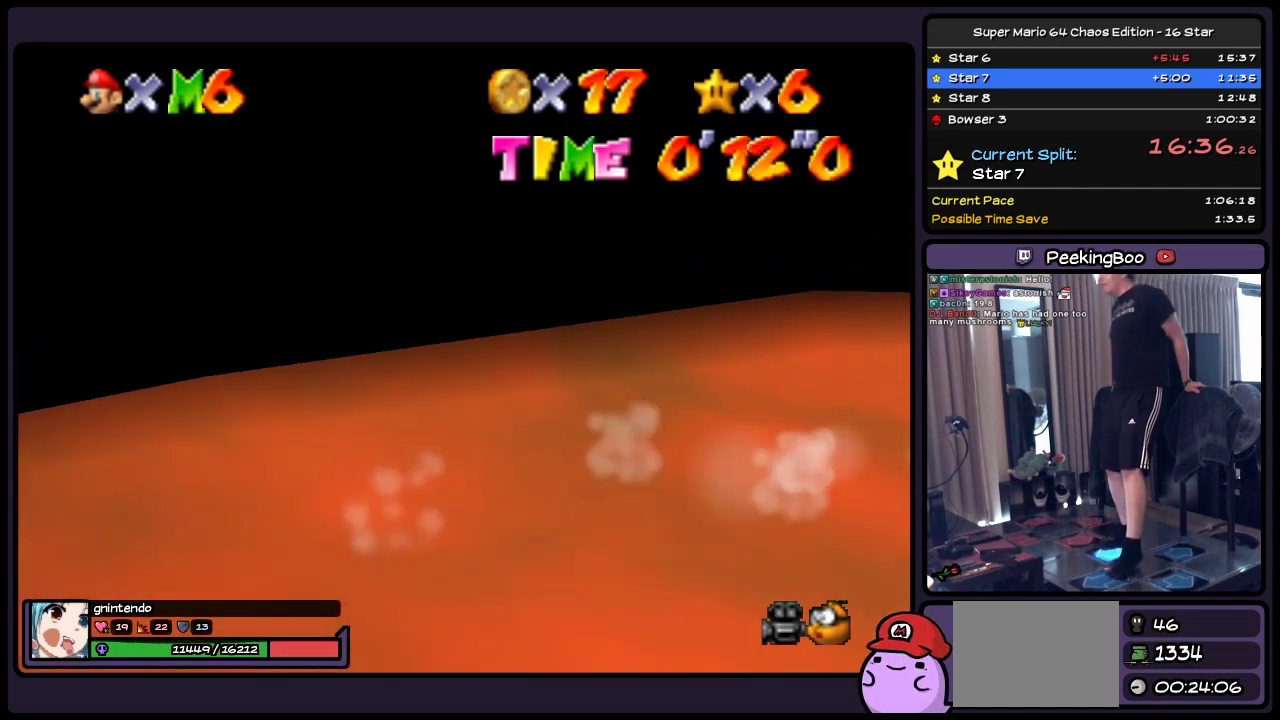
{"buttons": ["DPAD_RIGHT"], "events": [[167, "DPAD_UP", "up"]]}
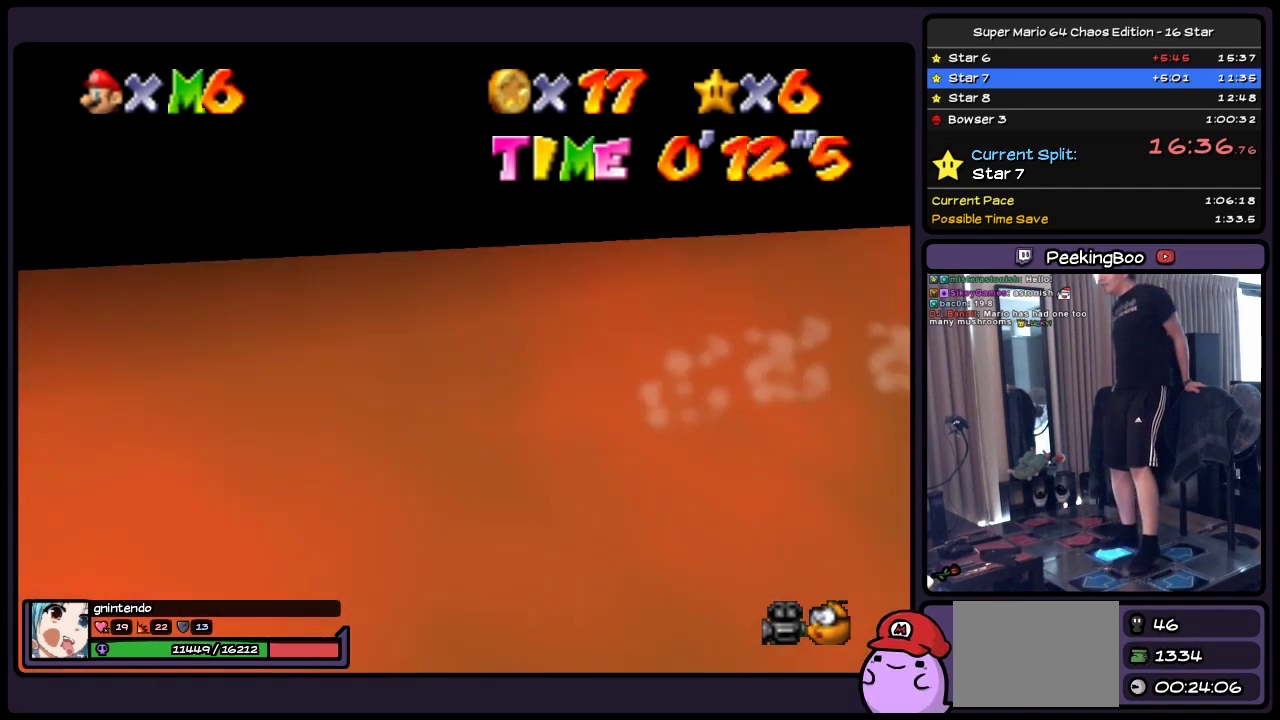
{"buttons": ["DPAD_LEFT"], "events": [[300, "DPAD_RIGHT", "up"], [467, "DPAD_LEFT", "down"]]}
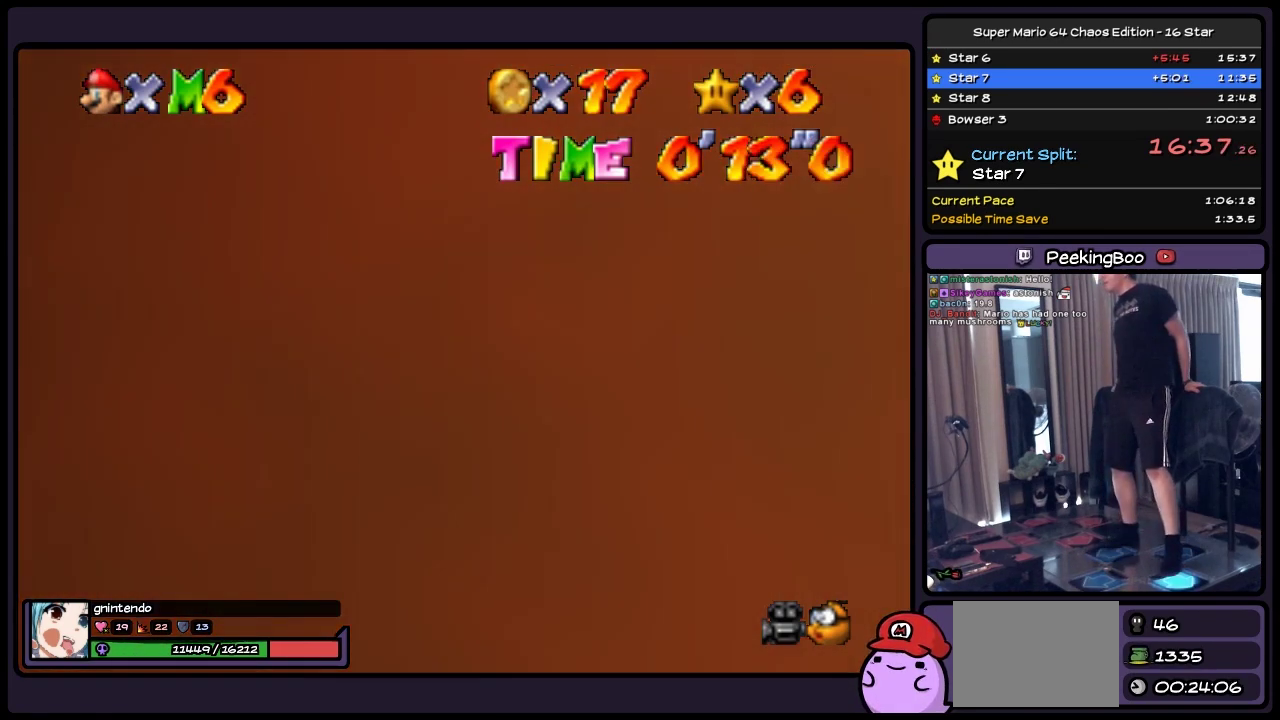
{"buttons": [], "events": [[300, "DPAD_LEFT", "up"]]}
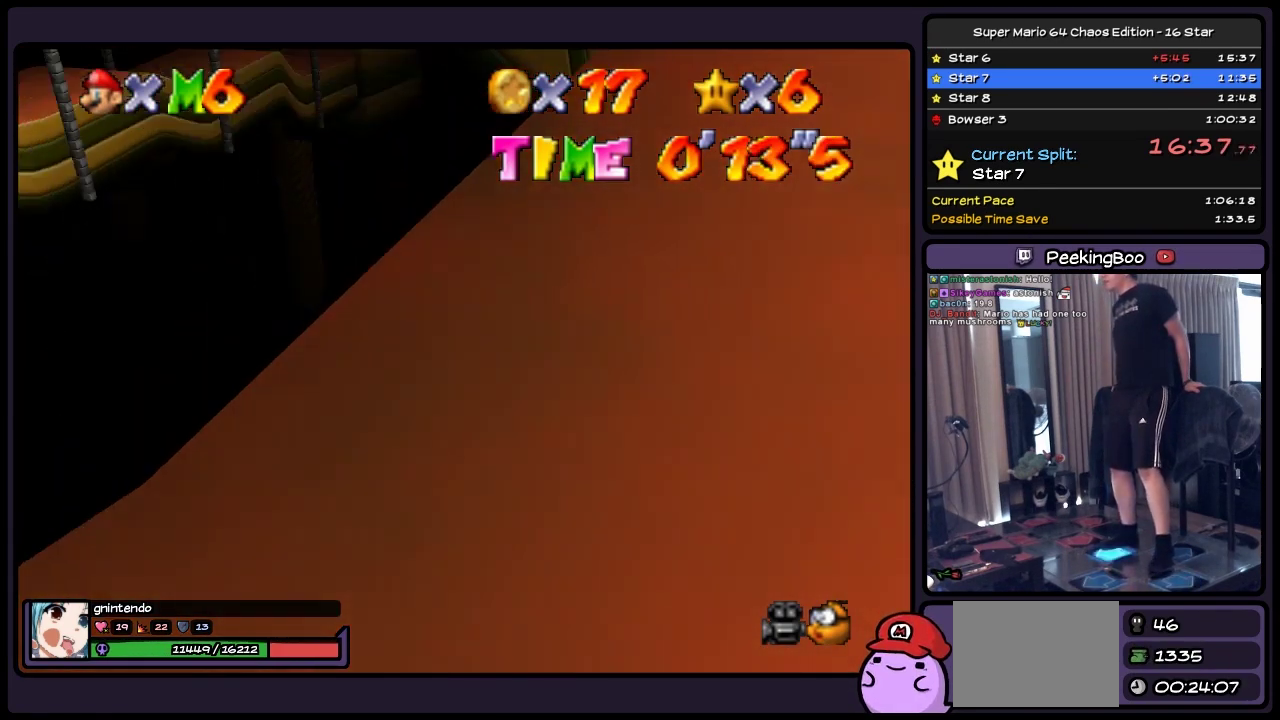
{"buttons": [], "events": [[50, "DPAD_RIGHT", "down"], [500, "DPAD_RIGHT", "up"]]}
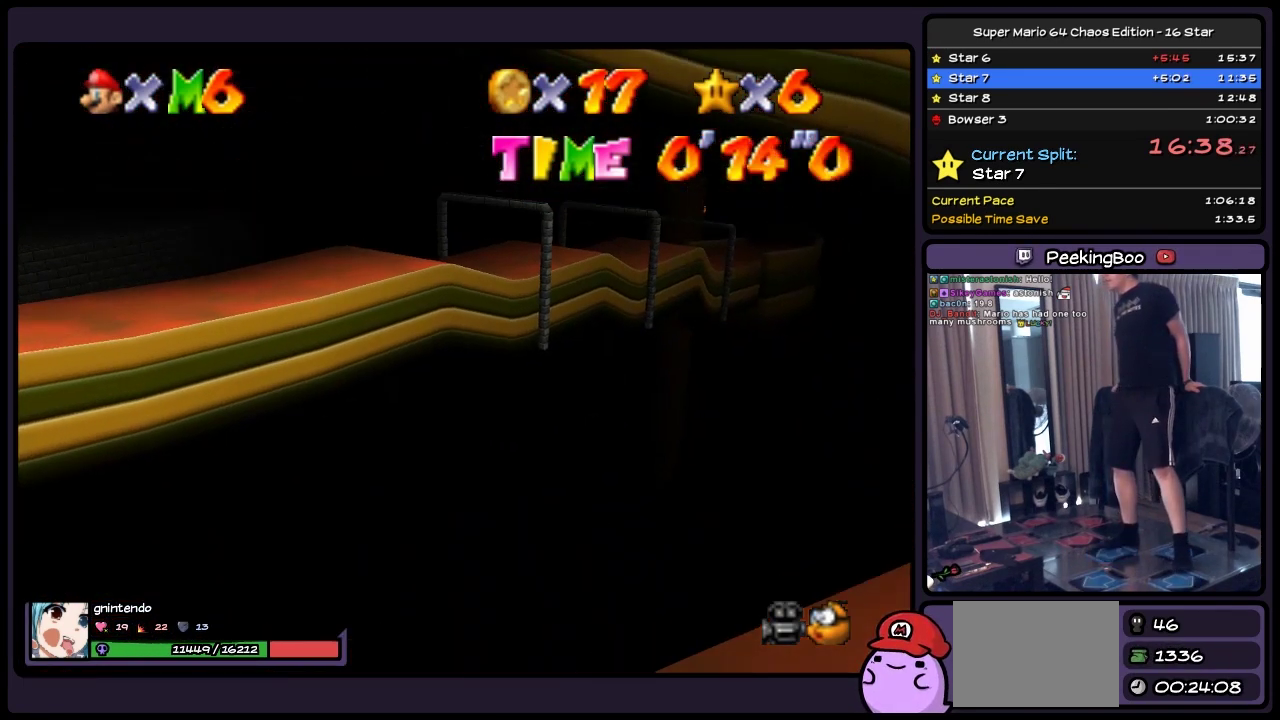
{"buttons": [], "events": [[217, "DPAD_RIGHT", "down"], [417, "DPAD_RIGHT", "up"]]}